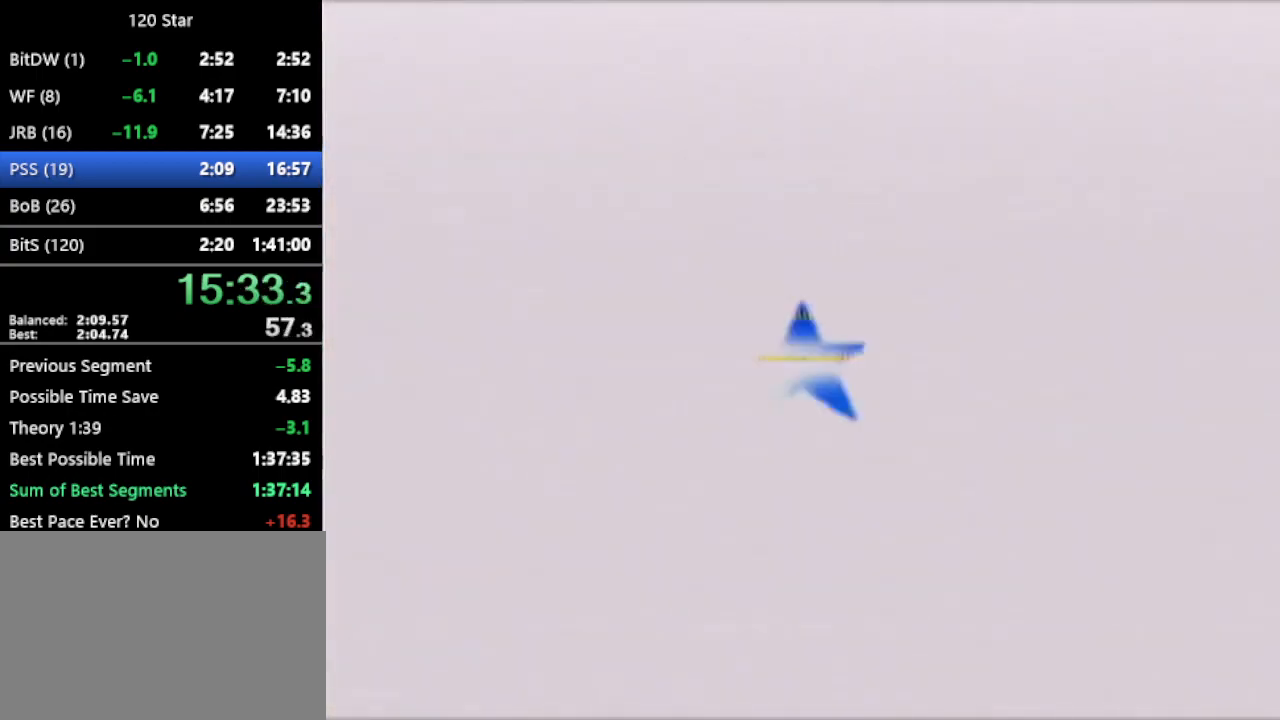
Gameplay with a controller (Nintendo layout); each line is a JSON object with the inputs held at the frame after it. "events" lists button and stick changes between this image and that frame as [ms after this image, input, new state], when the widget could be followed in between. Not read: L3 R3 Z.
{"buttons": [], "left_stick": "up-right", "events": []}
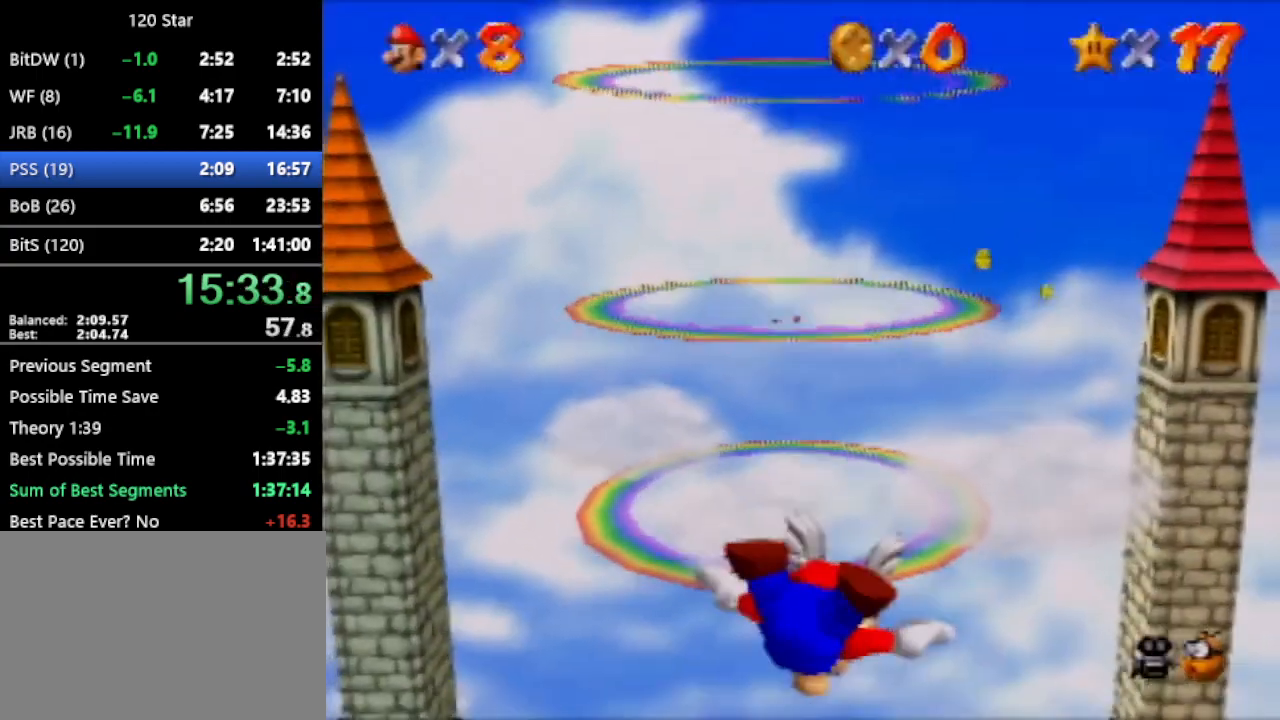
{"buttons": [], "left_stick": "up", "events": [[467, "left_stick", "up"]]}
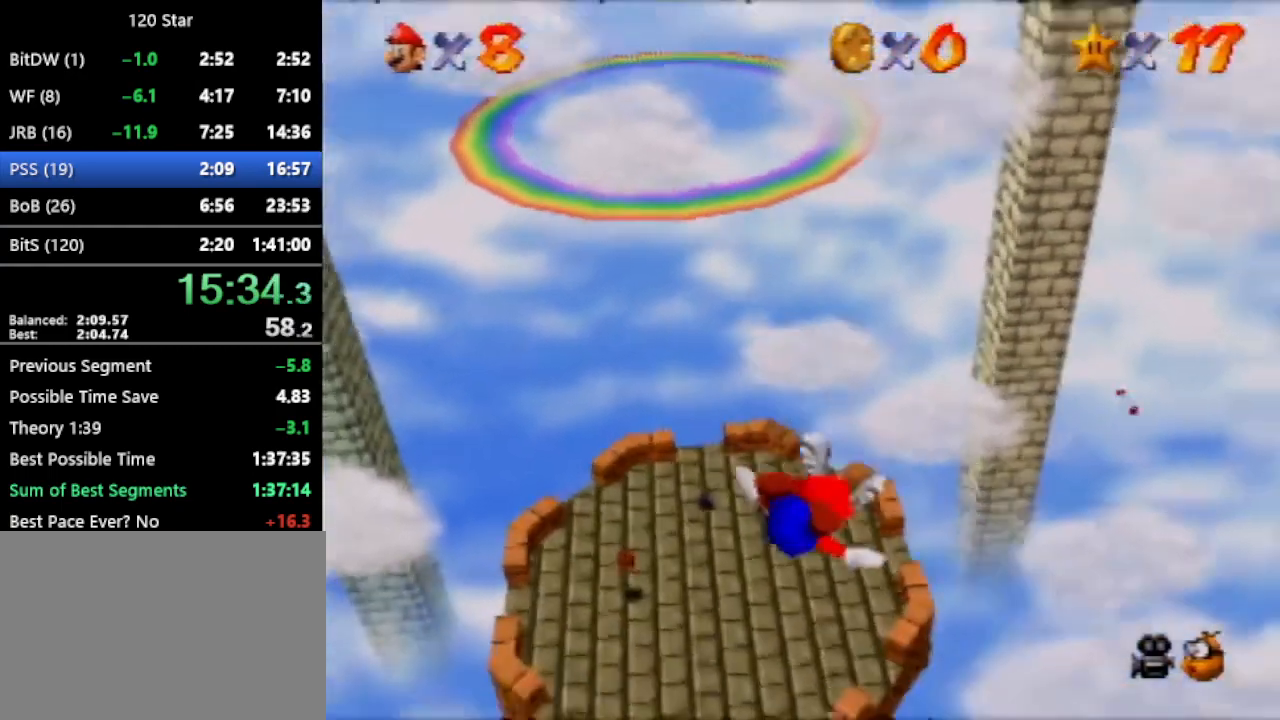
{"buttons": [], "left_stick": "up", "events": []}
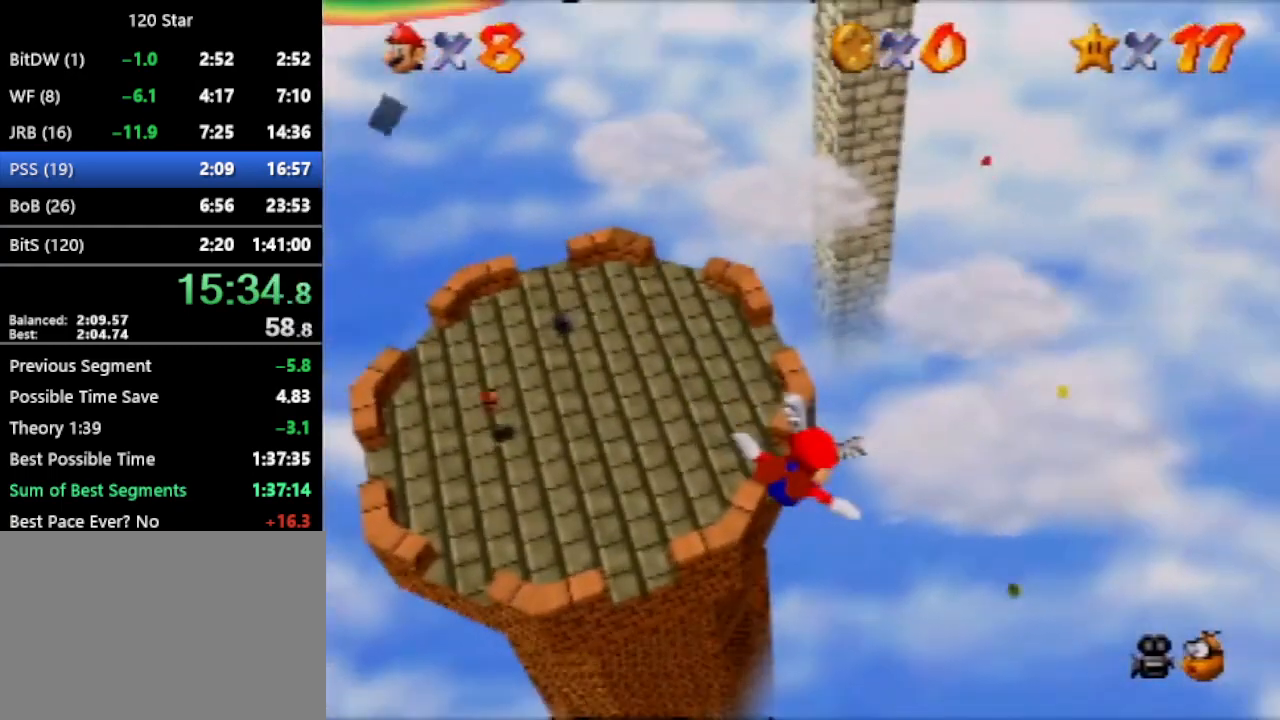
{"buttons": [], "left_stick": "up", "events": [[233, "A", "down"], [333, "A", "up"]]}
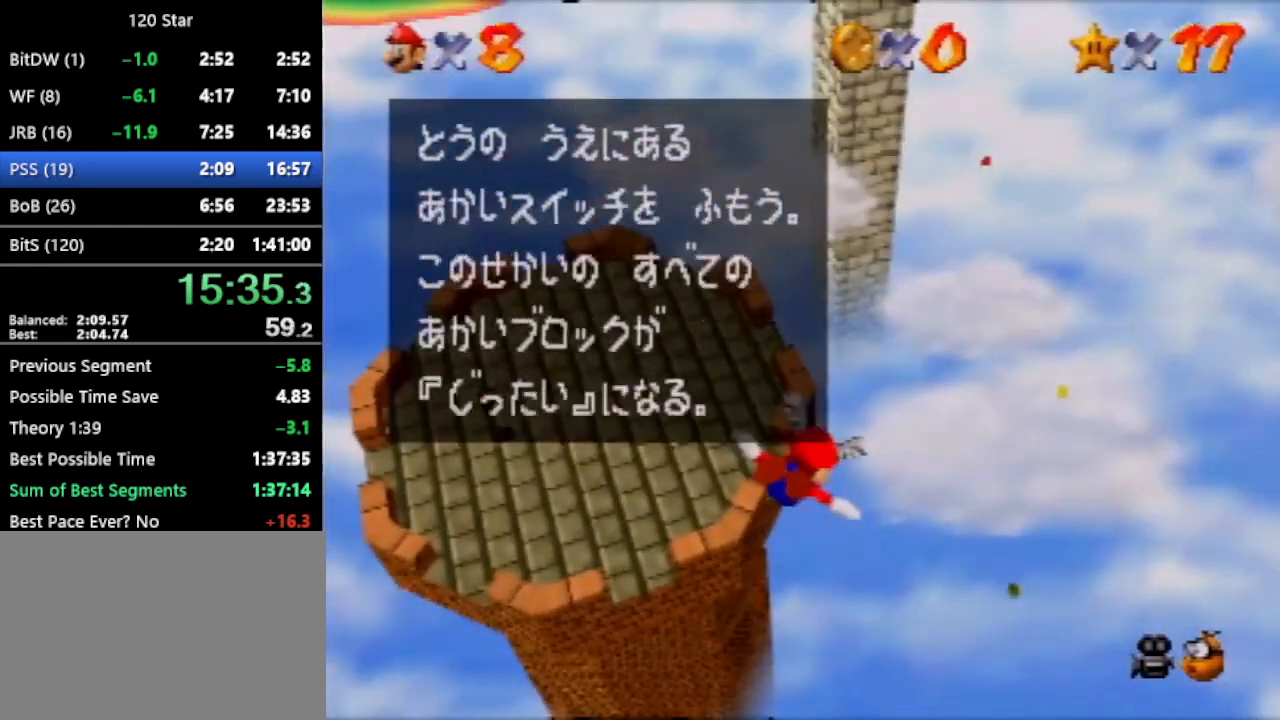
{"buttons": ["A"], "left_stick": "up", "events": [[100, "A", "down"], [200, "A", "up"], [501, "A", "down"]]}
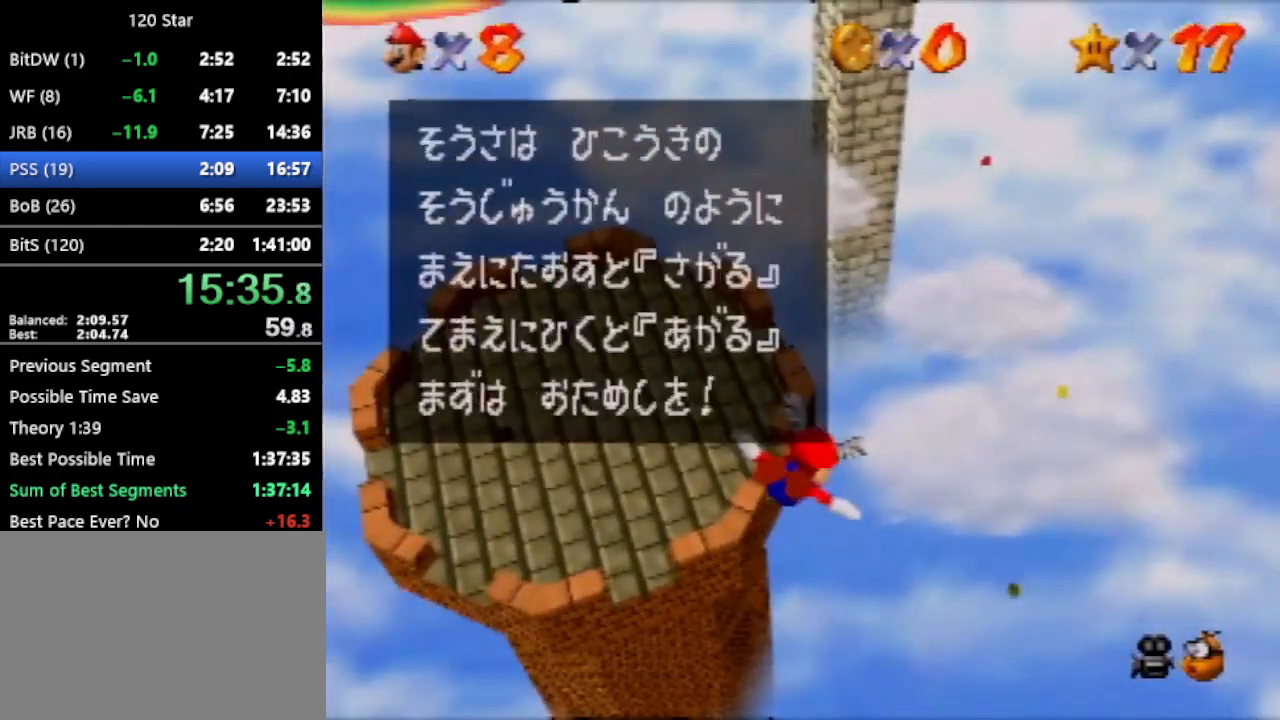
{"buttons": [], "left_stick": "up", "events": [[133, "A", "up"]]}
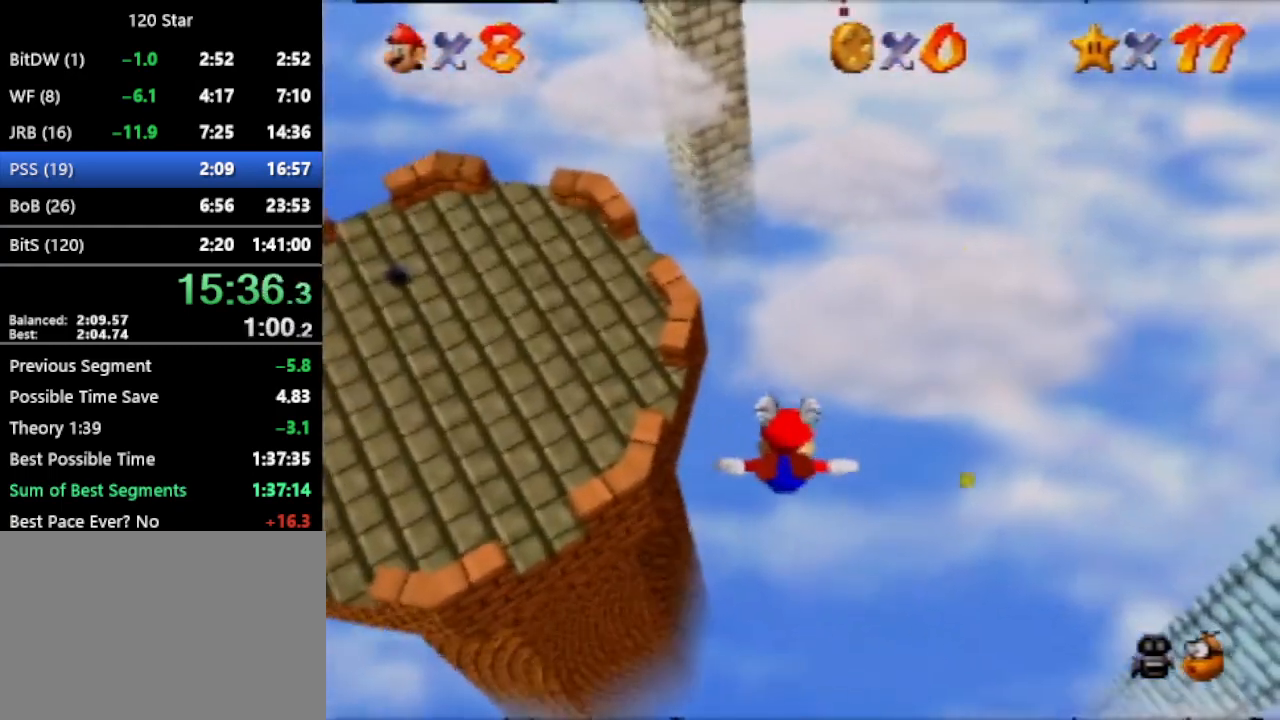
{"buttons": [], "left_stick": "up-right", "events": [[100, "left_stick", "center"], [434, "left_stick", "up-right"]]}
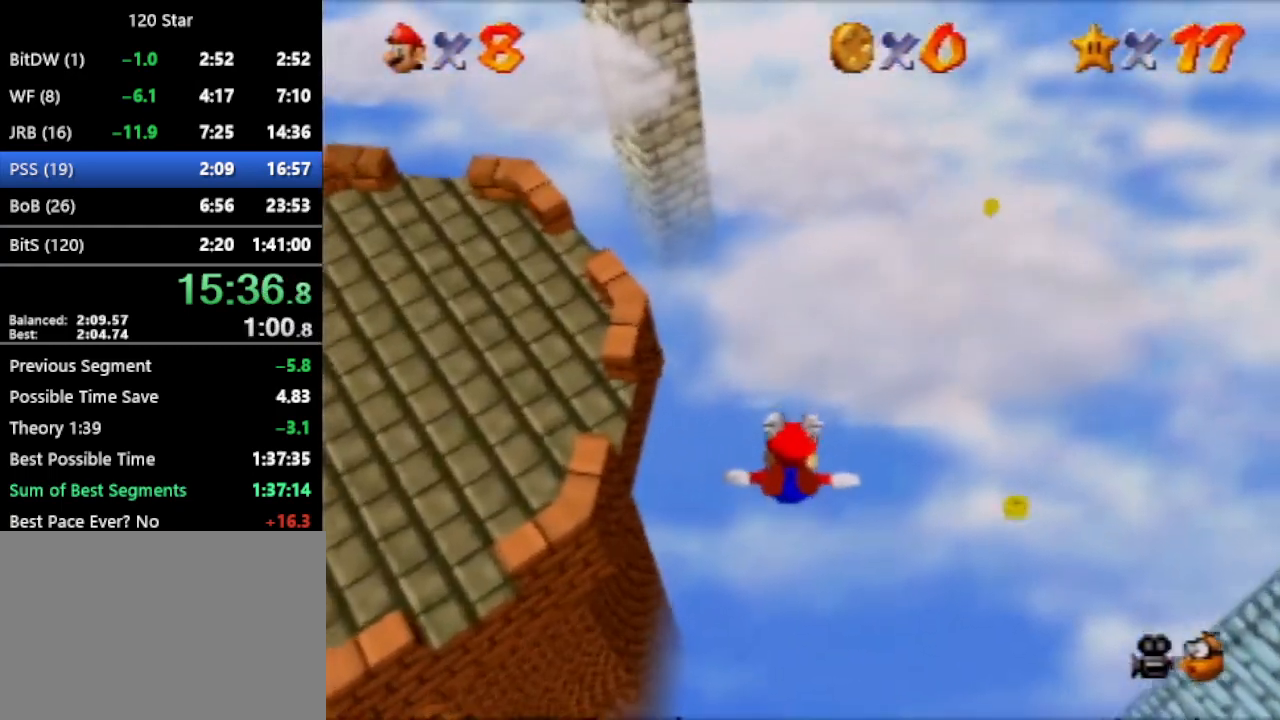
{"buttons": [], "left_stick": "center", "events": [[66, "left_stick", "center"]]}
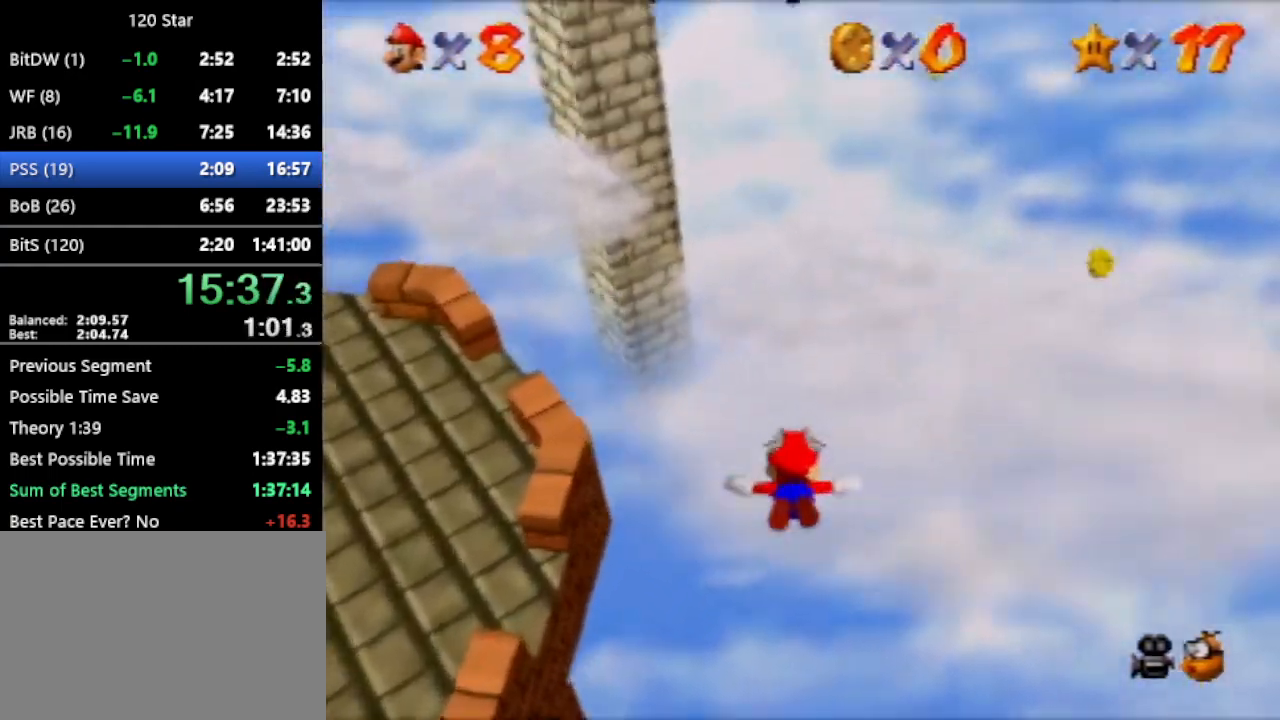
{"buttons": [], "left_stick": "up", "events": [[200, "left_stick", "up"]]}
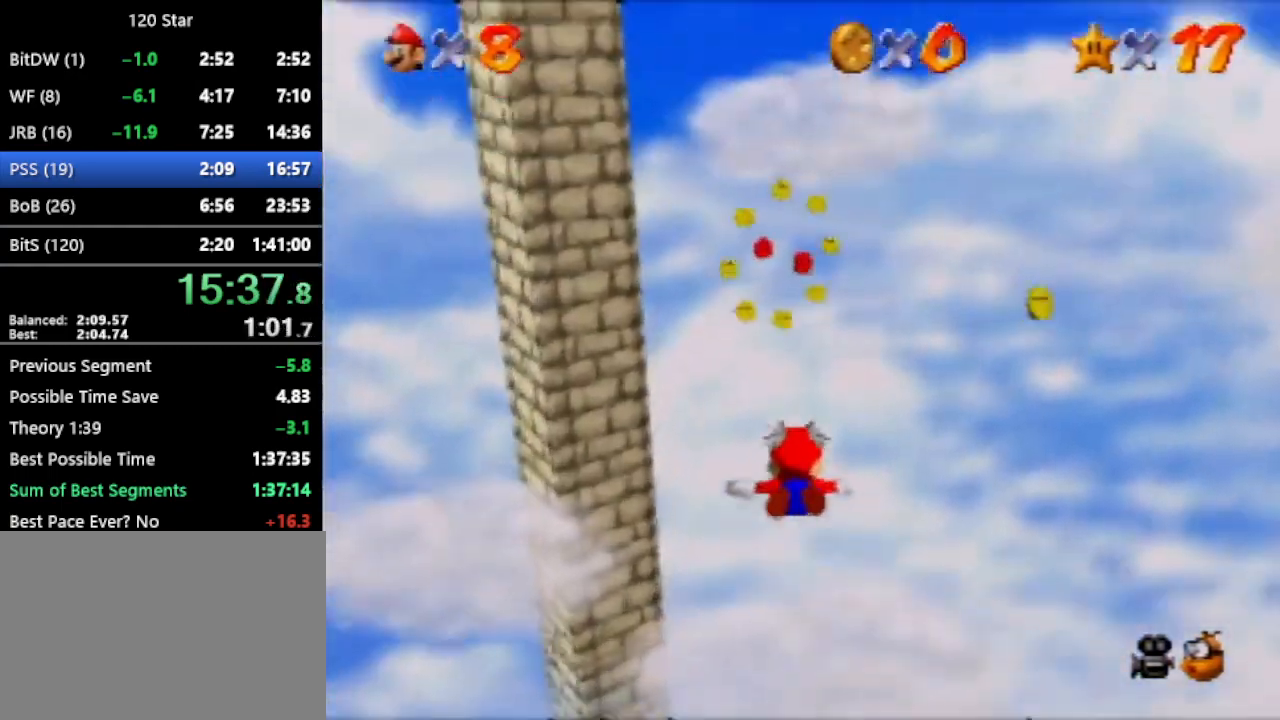
{"buttons": [], "left_stick": "up-left", "events": [[100, "left_stick", "center"], [233, "left_stick", "up-left"]]}
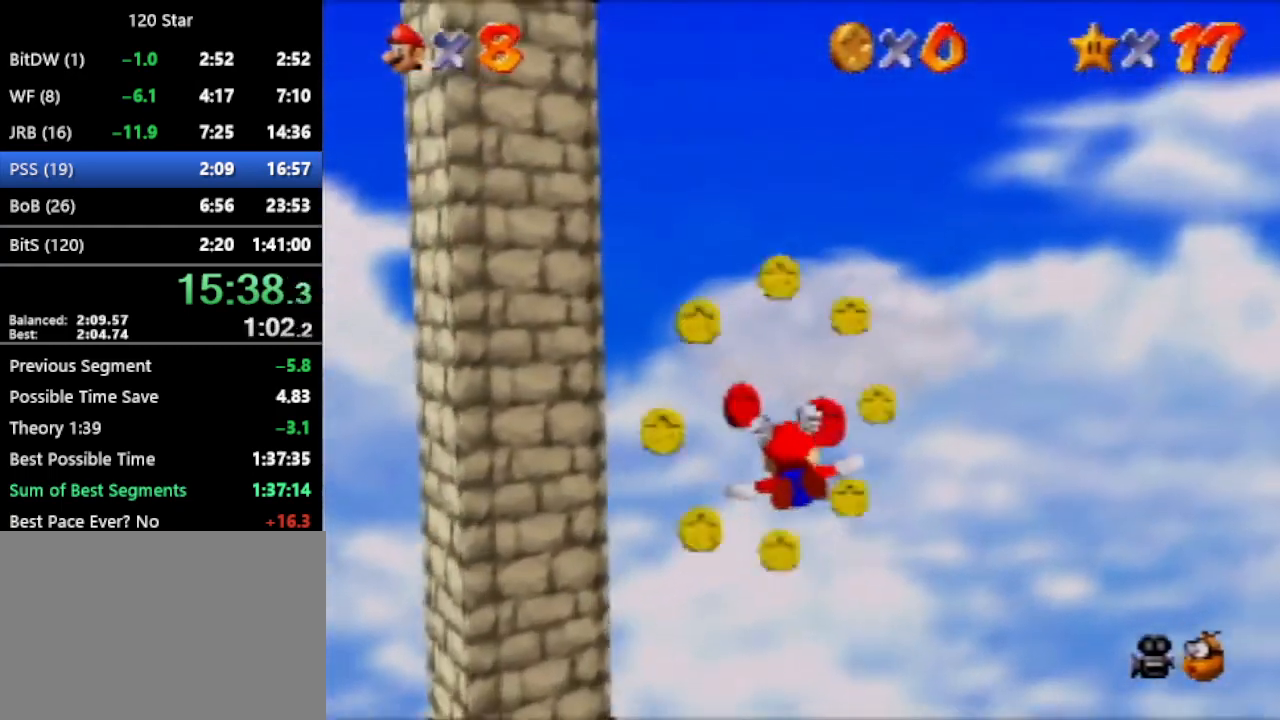
{"buttons": [], "left_stick": "left", "events": [[67, "left_stick", "left"]]}
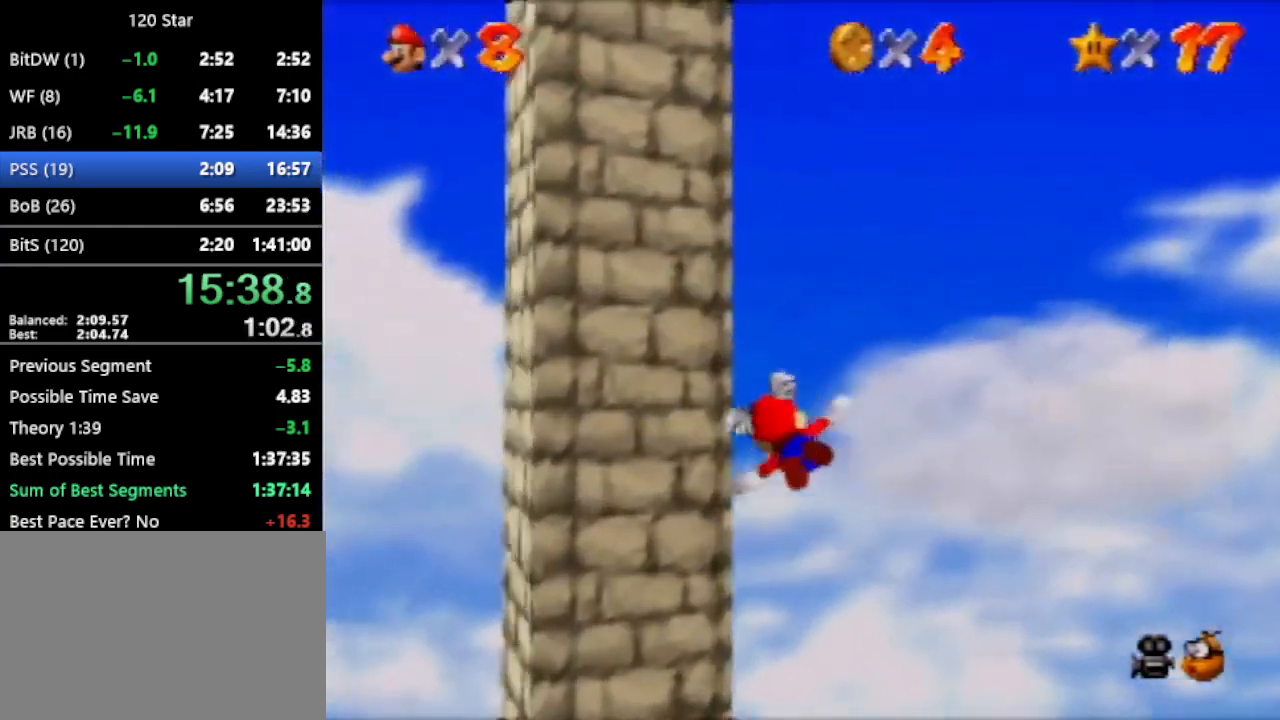
{"buttons": [], "left_stick": "up-left", "events": [[300, "left_stick", "up-left"]]}
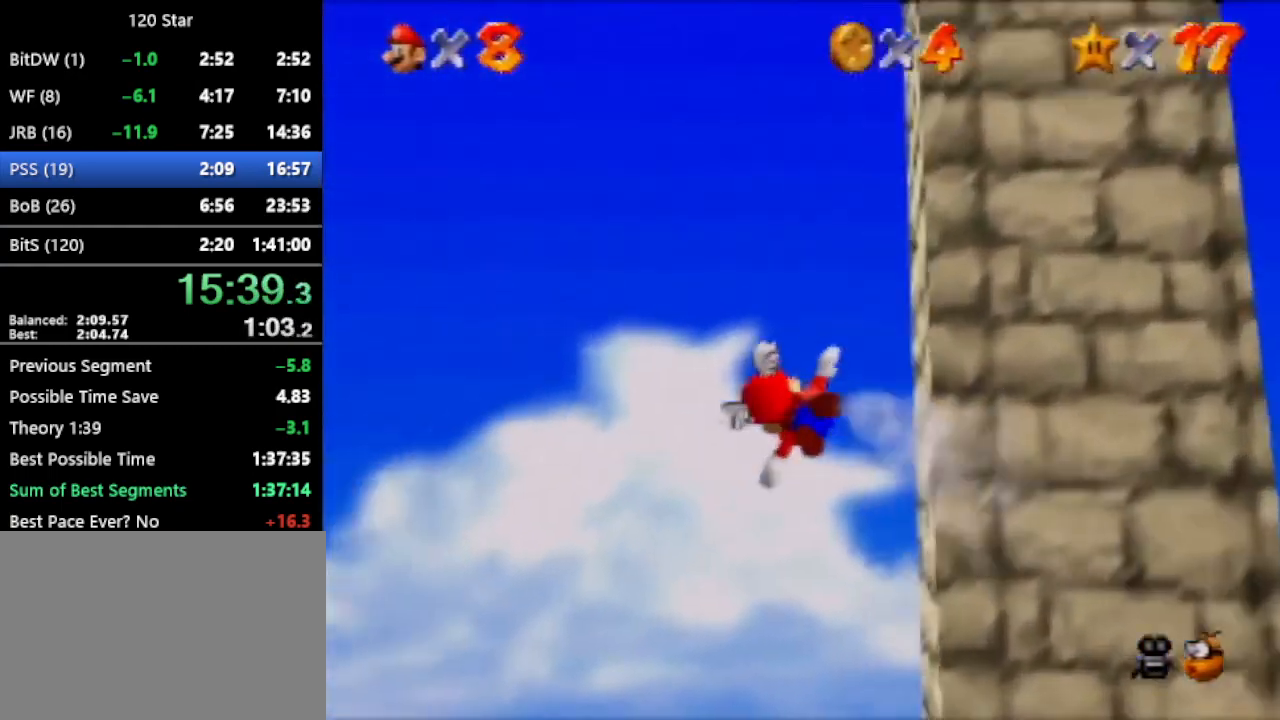
{"buttons": [], "left_stick": "up", "events": [[67, "left_stick", "center"], [334, "left_stick", "up"]]}
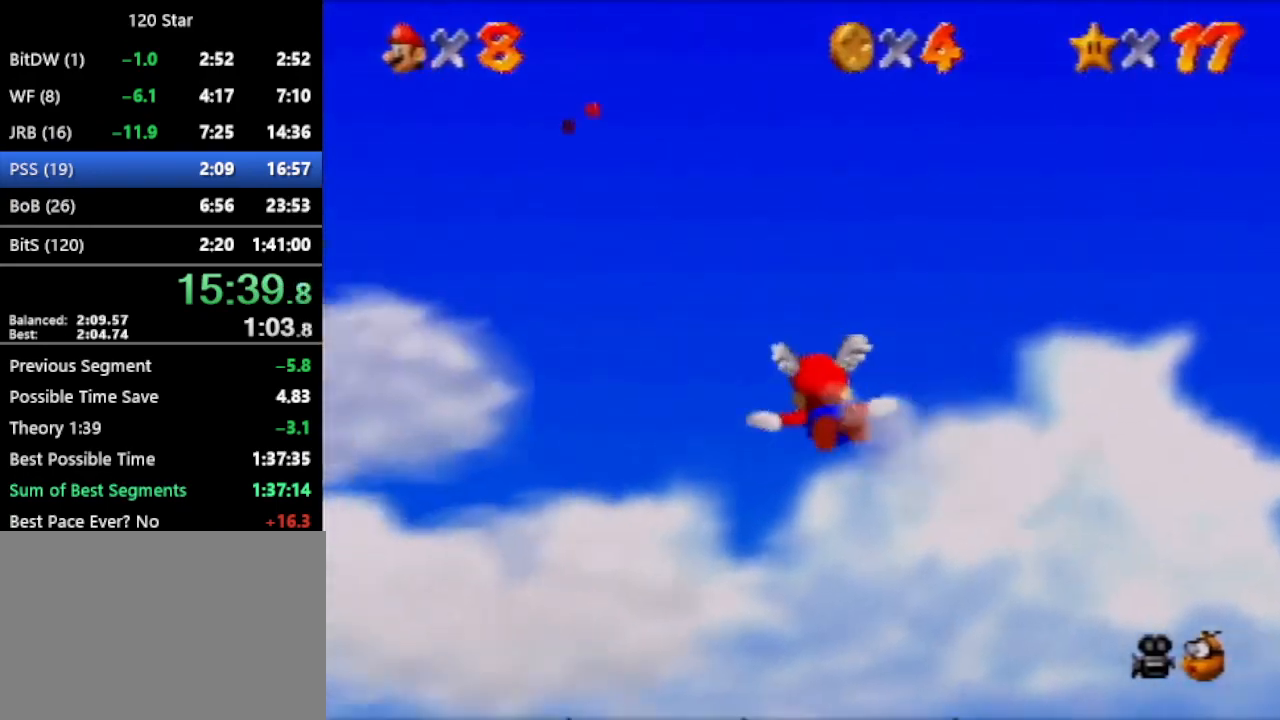
{"buttons": [], "left_stick": "left", "events": [[33, "left_stick", "center"], [333, "left_stick", "left"]]}
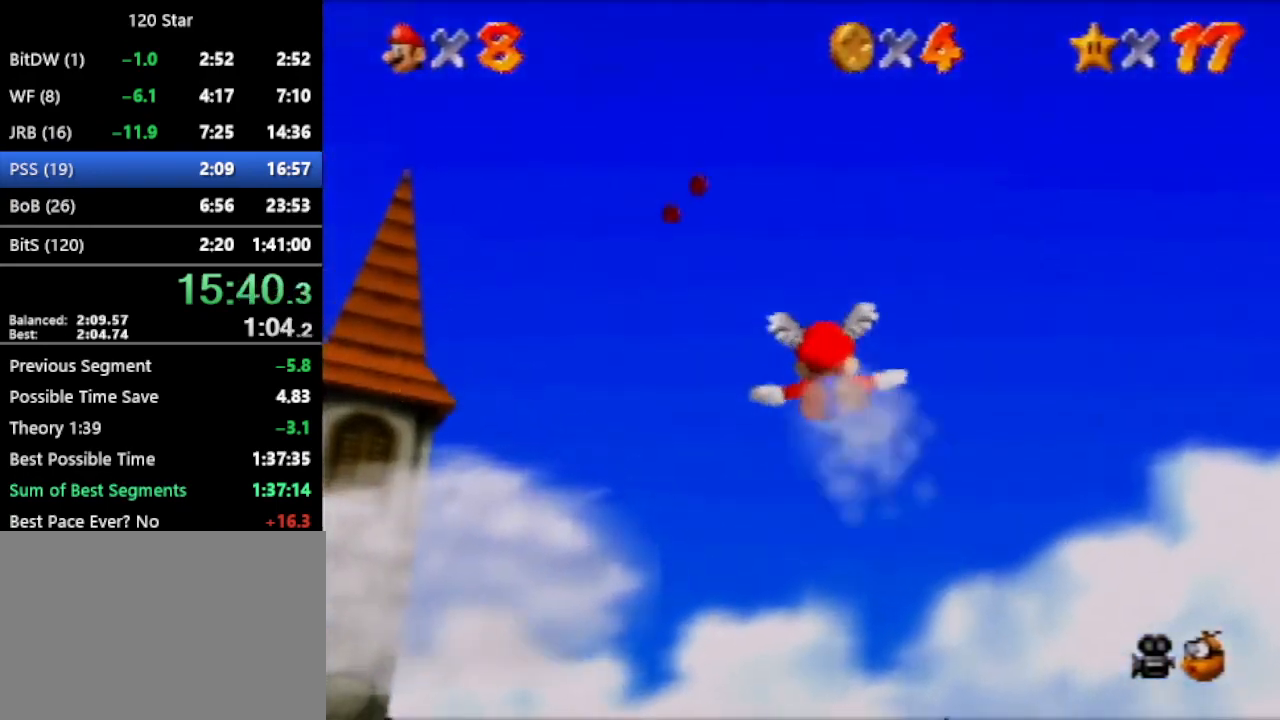
{"buttons": [], "left_stick": "up-left", "events": [[134, "left_stick", "center"], [267, "left_stick", "left"], [501, "left_stick", "up-left"]]}
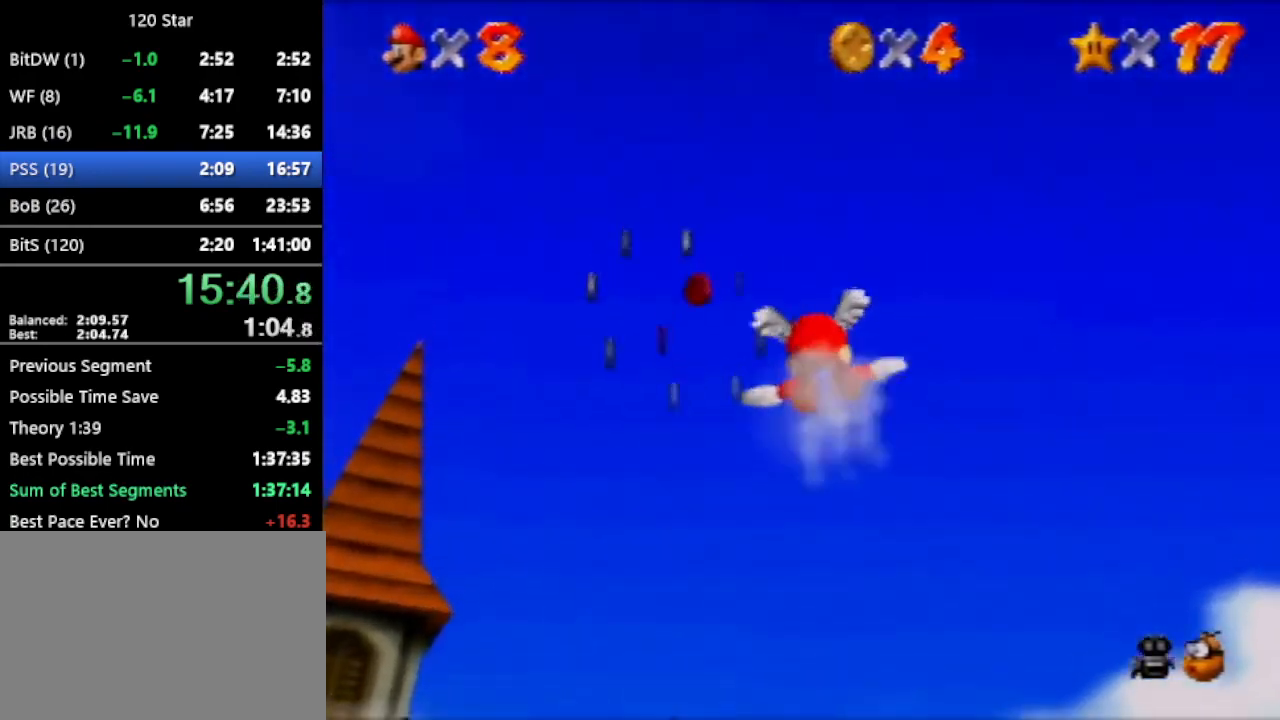
{"buttons": [], "left_stick": "up-left", "events": []}
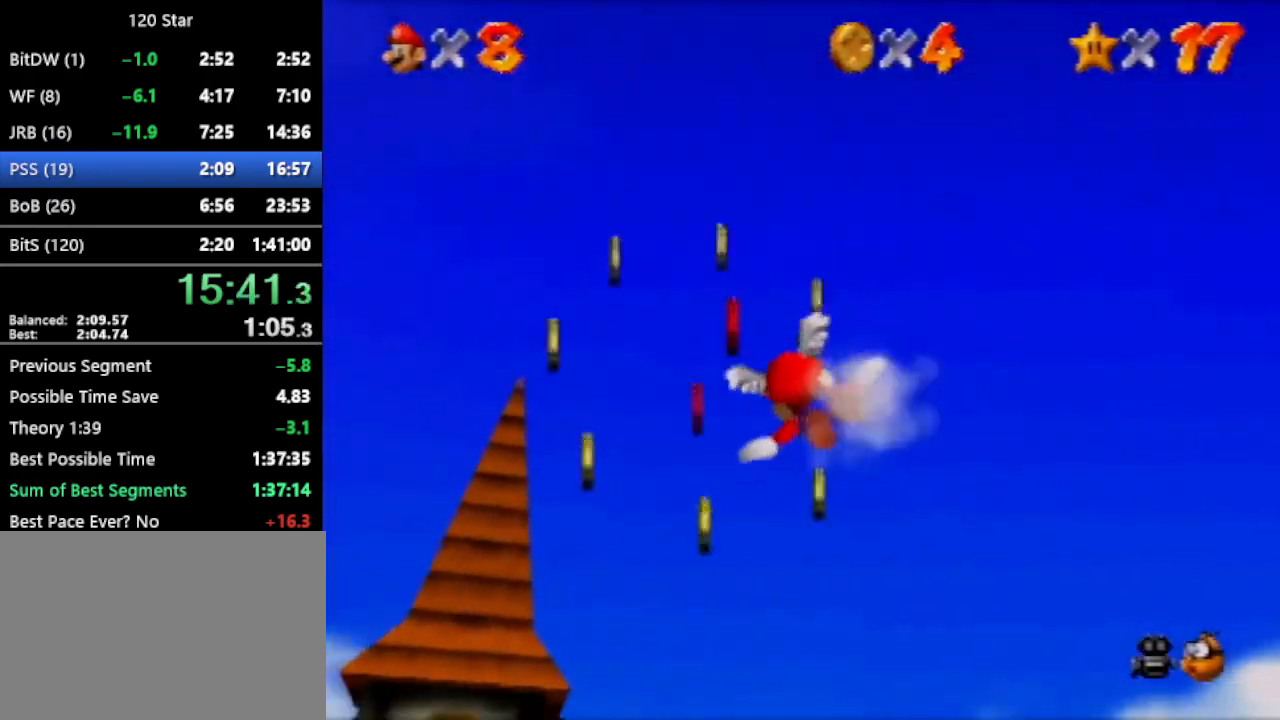
{"buttons": [], "left_stick": "up-left", "events": []}
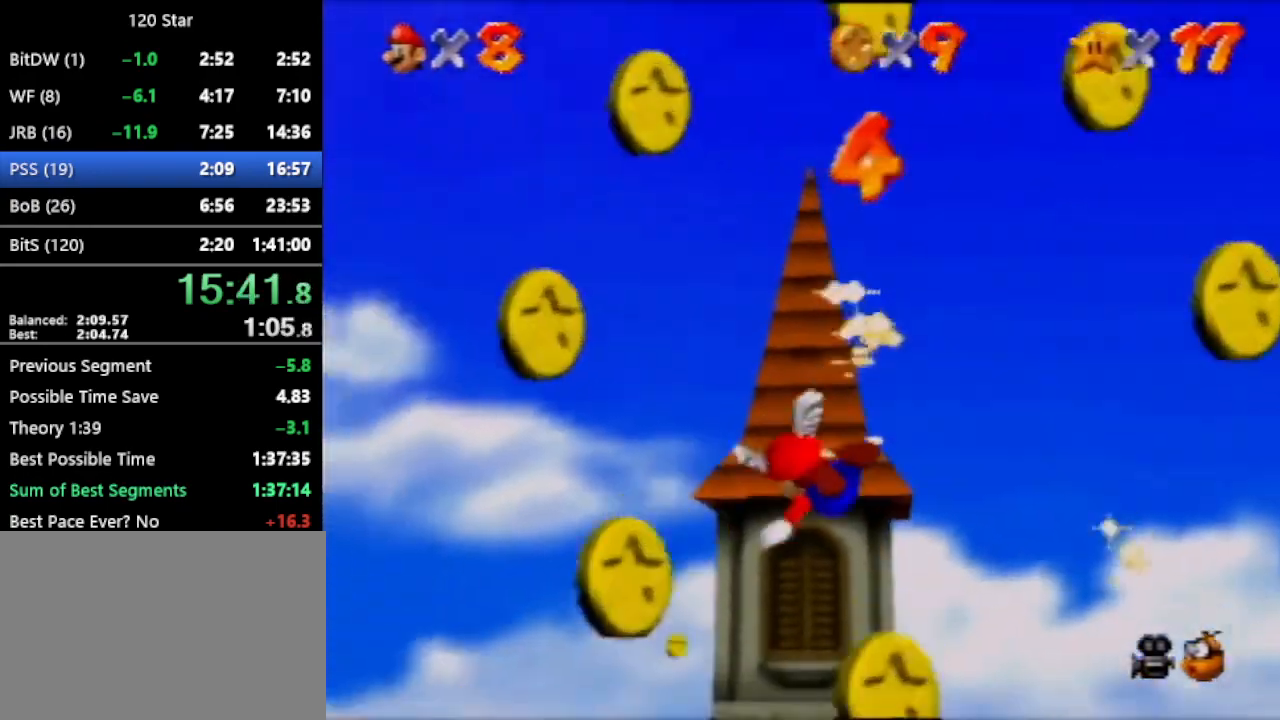
{"buttons": [], "left_stick": "up-left", "events": []}
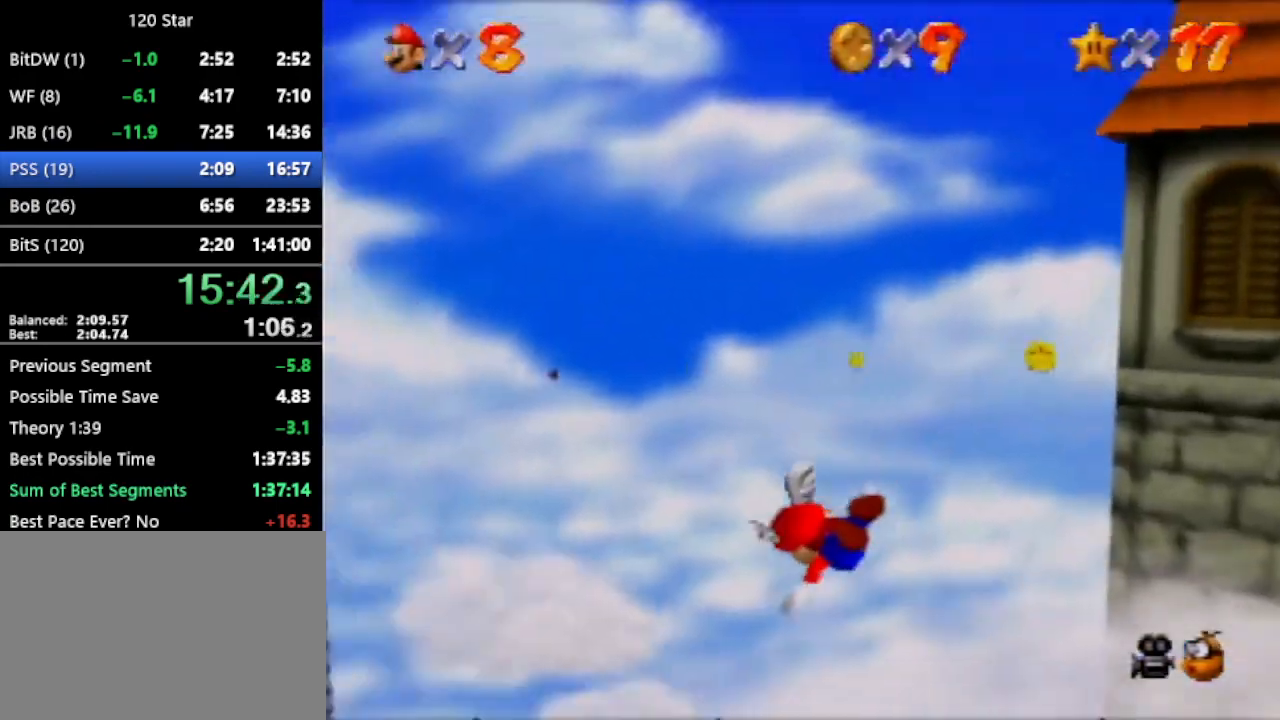
{"buttons": [], "left_stick": "right", "events": [[100, "left_stick", "center"], [334, "left_stick", "right"]]}
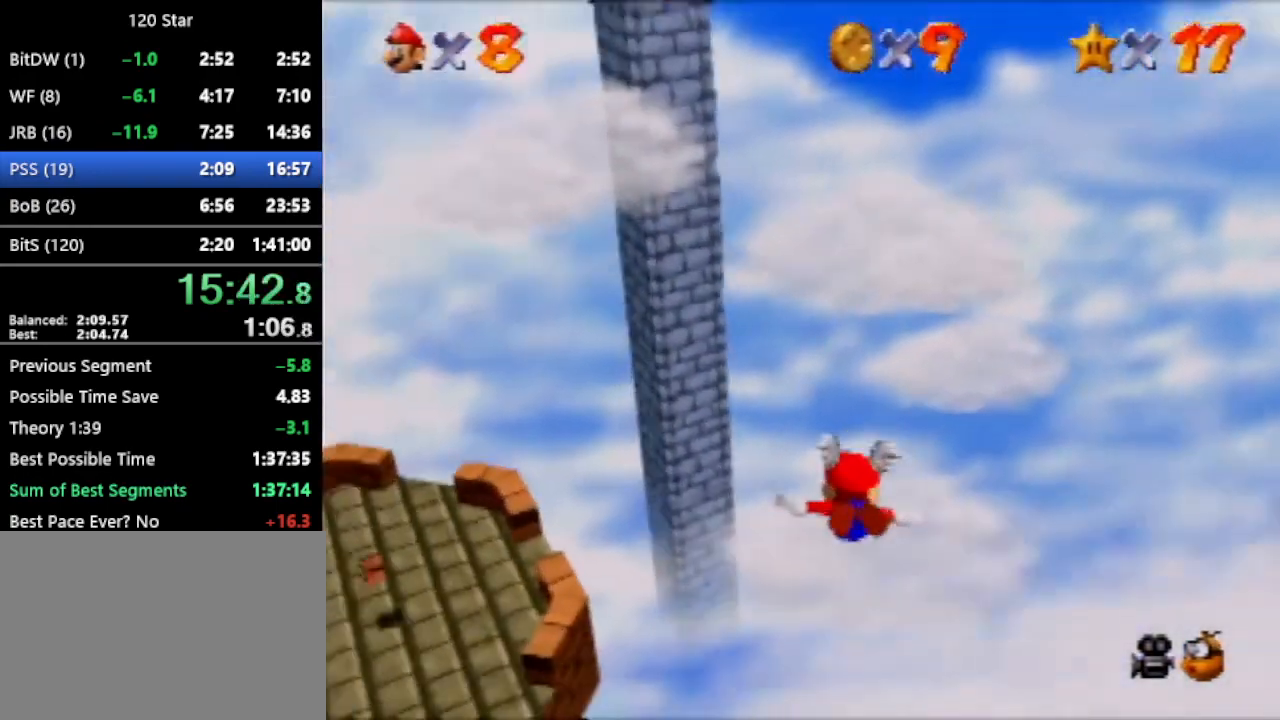
{"buttons": [], "left_stick": "center", "events": [[467, "left_stick", "center"]]}
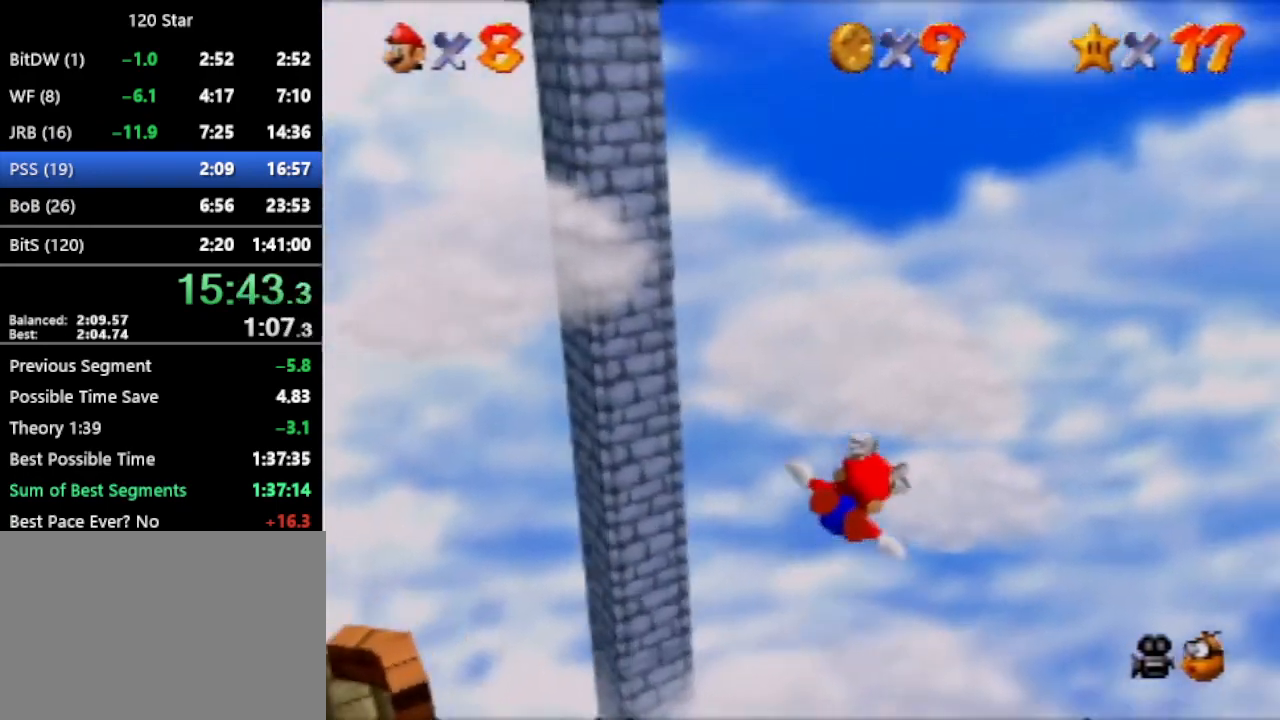
{"buttons": [], "left_stick": "left", "events": [[267, "left_stick", "left"]]}
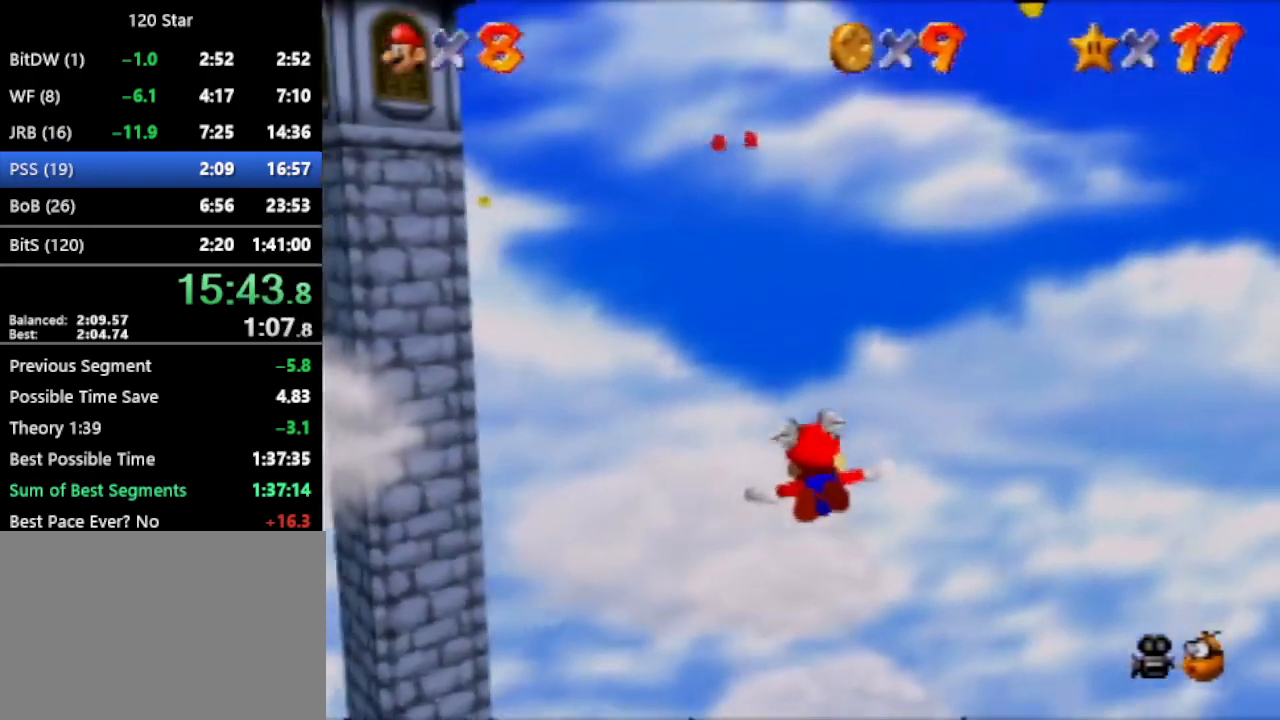
{"buttons": [], "left_stick": "center", "events": [[66, "left_stick", "center"], [300, "left_stick", "left"], [400, "left_stick", "center"]]}
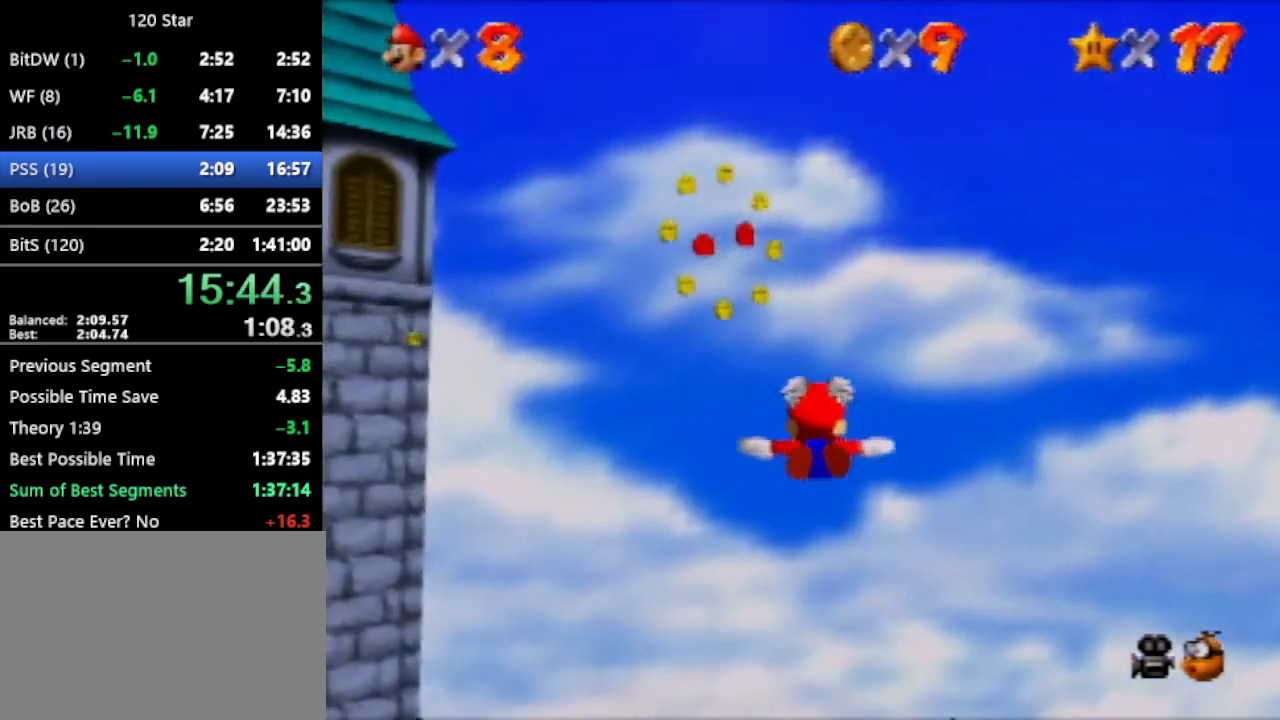
{"buttons": [], "left_stick": "up-left", "events": [[200, "left_stick", "left"], [401, "left_stick", "up-left"]]}
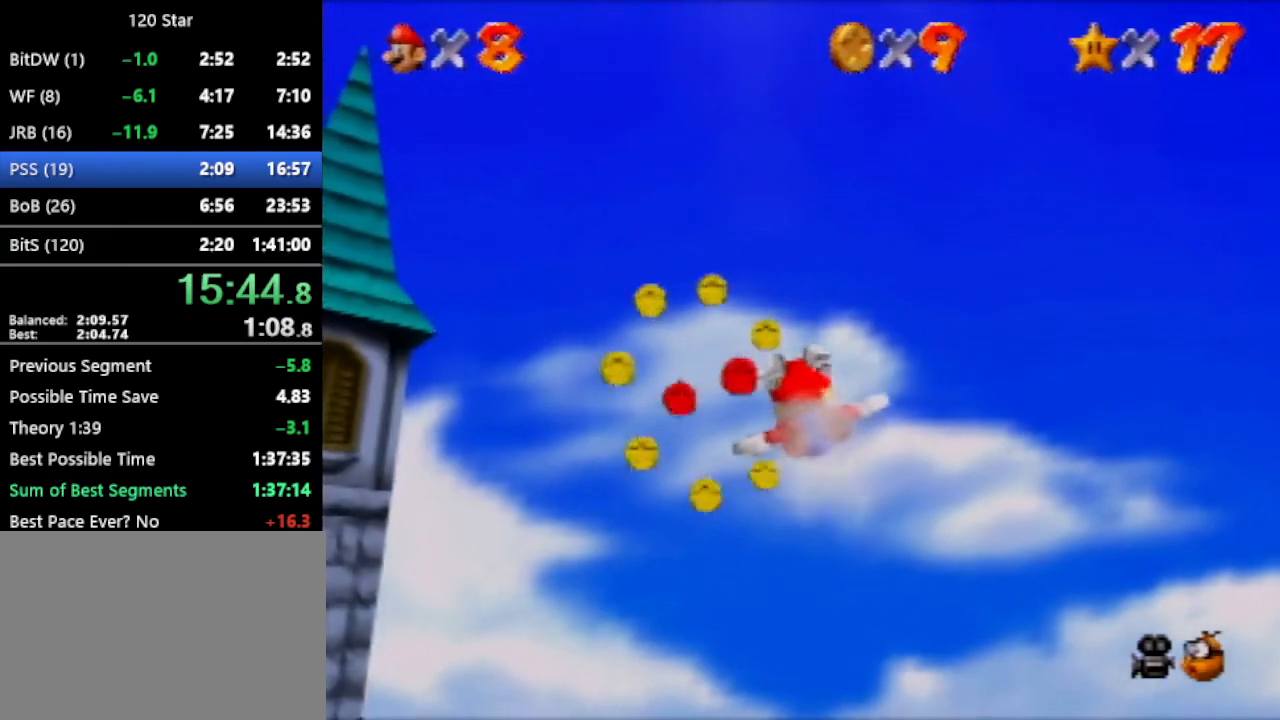
{"buttons": [], "left_stick": "up-left", "events": []}
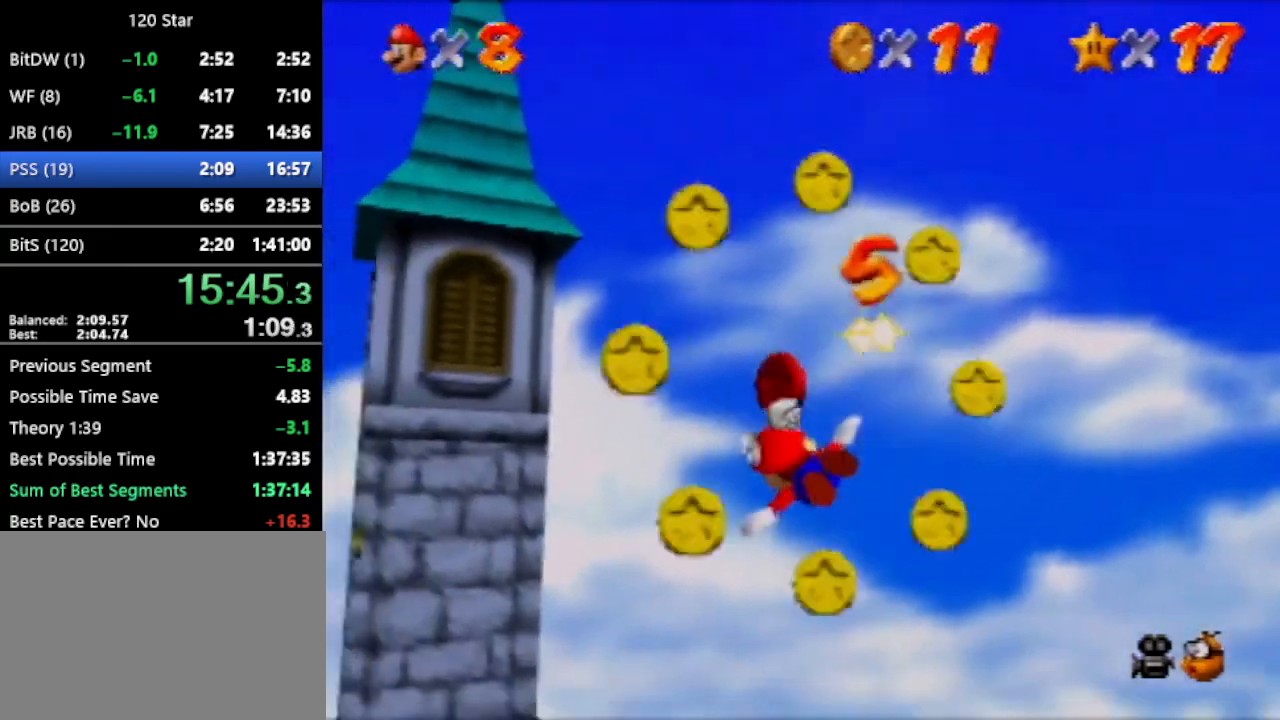
{"buttons": [], "left_stick": "up-left", "events": []}
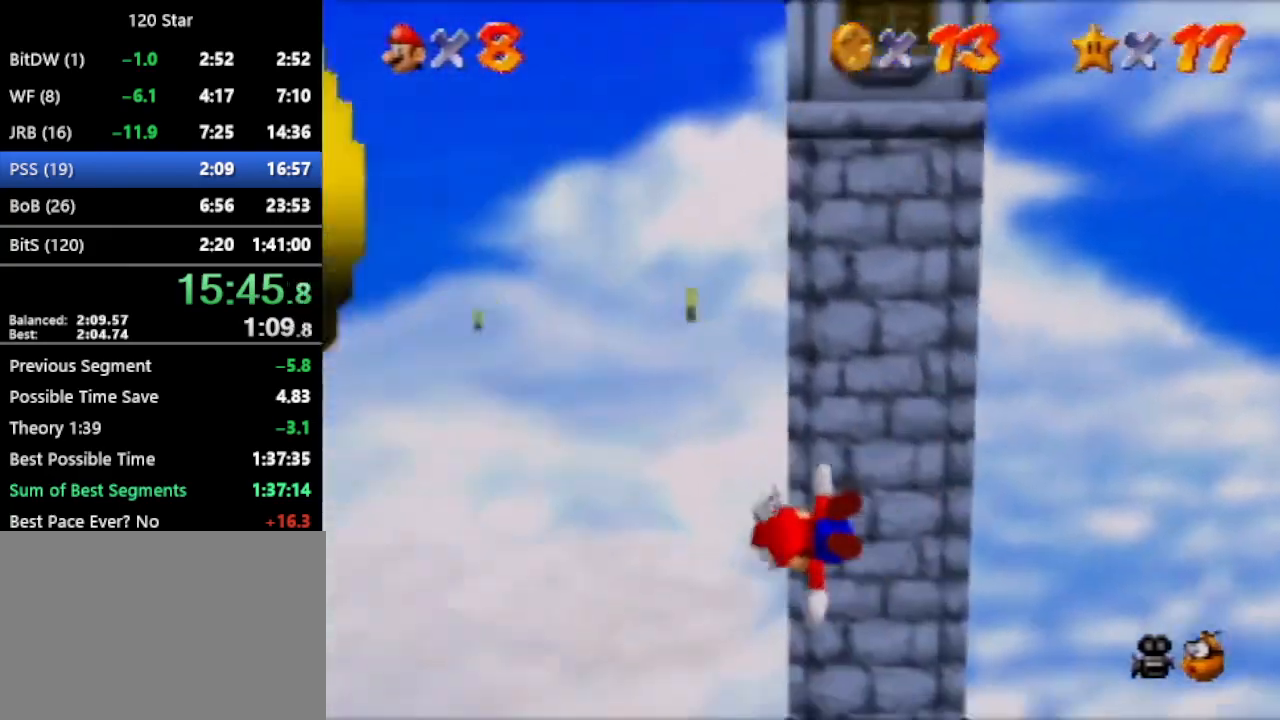
{"buttons": [], "left_stick": "center", "events": [[100, "left_stick", "center"]]}